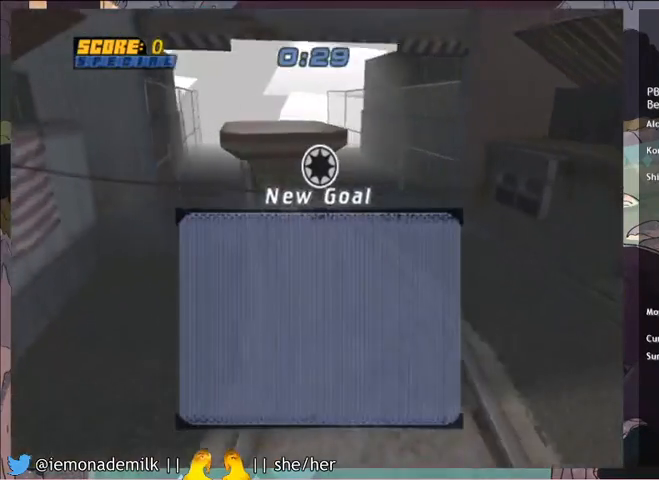
Gameplay with a controller (PlayStation layout); each line is a JSON object with the inputs held at the frame after it. "events" lists button and stick changes between this image and that frame as [ms after this image, input, new state], when the widget could be followed in between. Not read: L1 right_stick.
{"buttons": [], "left_stick": "center", "events": [[66, "CROSS", "down"], [100, "CROSS", "up"], [133, "CROSS", "down"], [166, "CROSS", "up"], [233, "CROSS", "down"], [267, "CROSS", "up"], [367, "CROSS", "down"], [400, "CROSS", "up"], [467, "CROSS", "down"], [500, "CROSS", "up"]]}
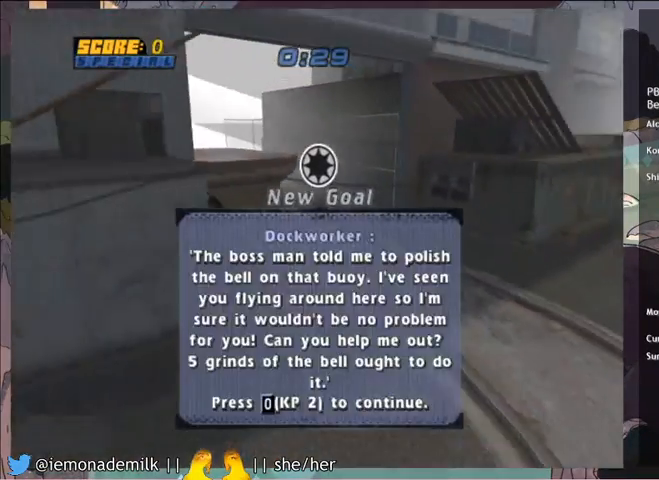
{"buttons": [], "left_stick": "center", "events": [[34, "CROSS", "down"], [67, "CROSS", "up"], [100, "CROSS", "down"], [134, "CROSS", "up"], [200, "CROSS", "down"], [234, "CROSS", "up"], [334, "CROSS", "down"], [401, "CROSS", "up"], [434, "CROSS", "down"], [467, "CROSS", "up"]]}
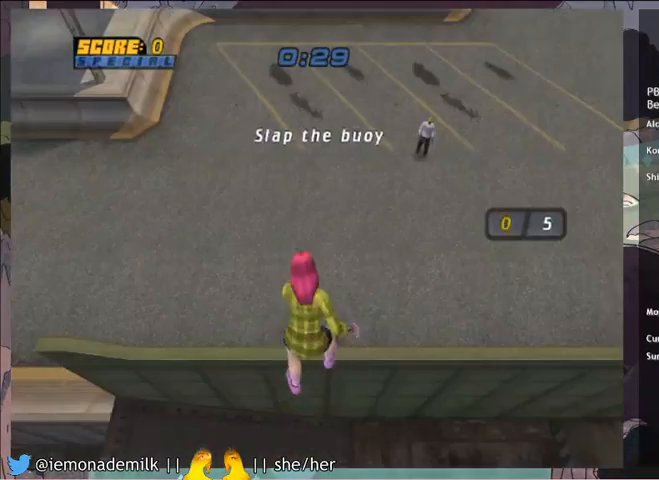
{"buttons": [], "left_stick": "center", "events": []}
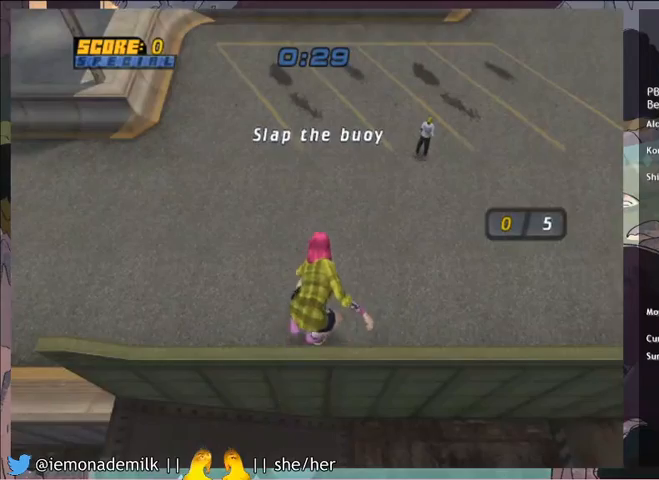
{"buttons": ["CROSS"], "left_stick": "center", "events": [[233, "CROSS", "down"]]}
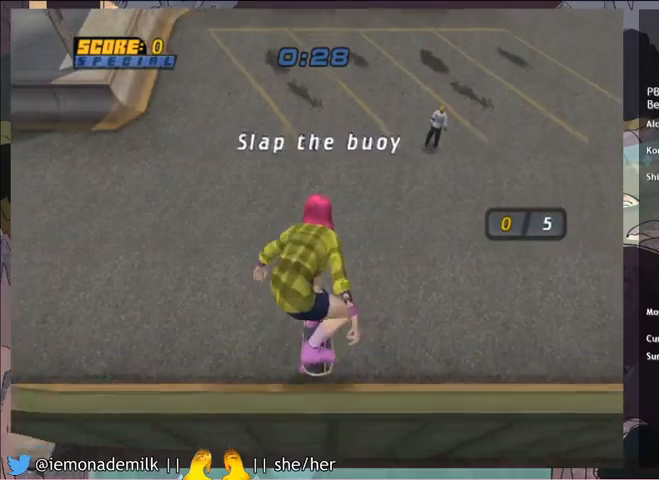
{"buttons": ["CROSS"], "left_stick": "center", "events": []}
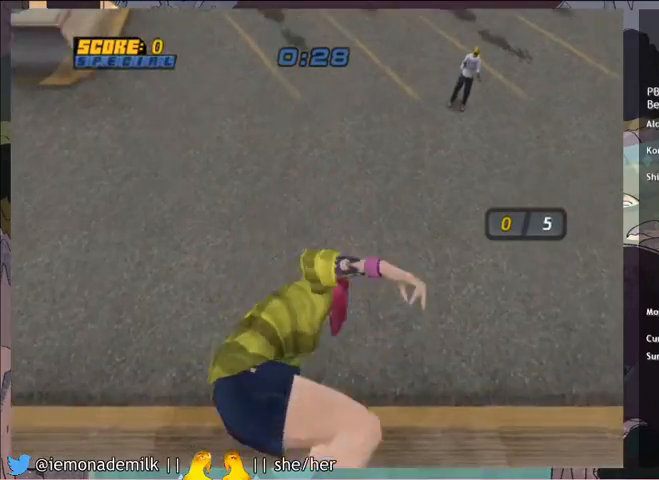
{"buttons": ["CROSS"], "left_stick": "center", "events": []}
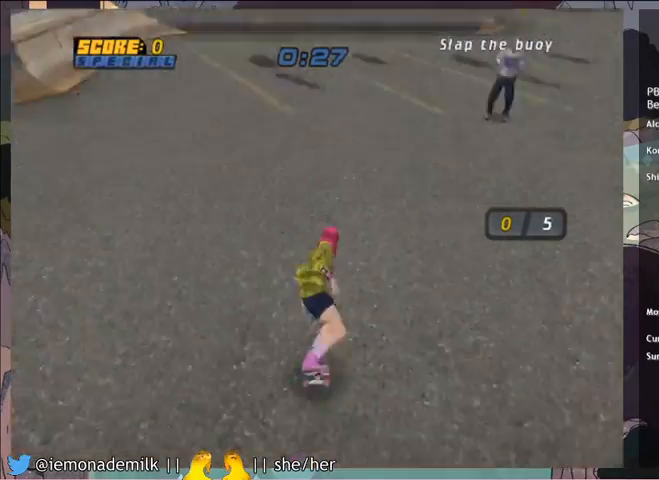
{"buttons": ["CROSS", "DPAD_DOWN"], "left_stick": "center", "events": [[401, "DPAD_DOWN", "down"]]}
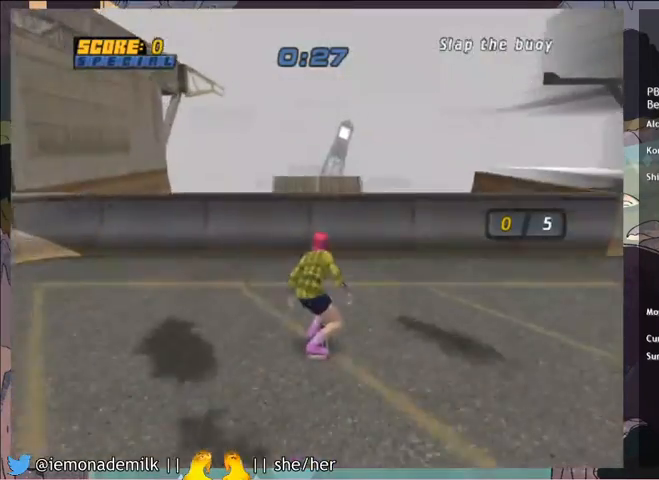
{"buttons": [], "left_stick": "center", "events": [[233, "CROSS", "up"], [267, "DPAD_DOWN", "up"]]}
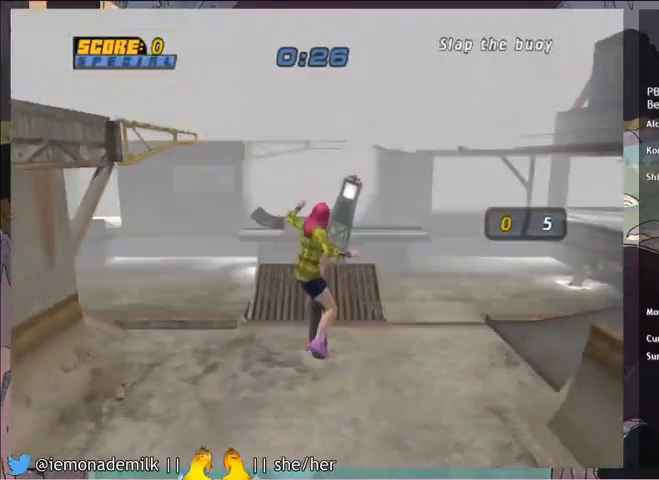
{"buttons": [], "left_stick": "center", "events": []}
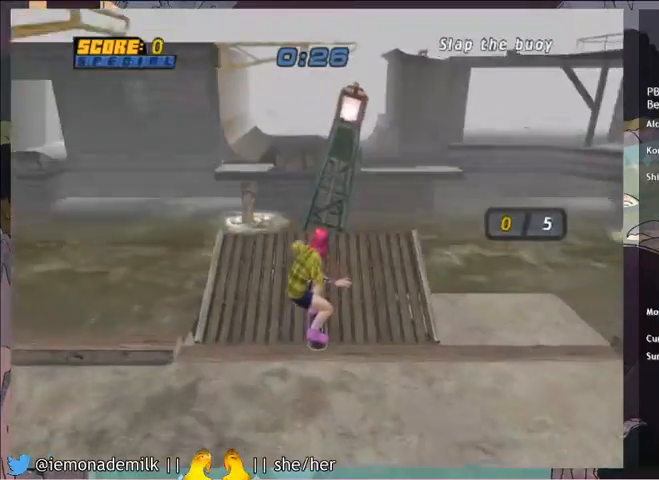
{"buttons": [], "left_stick": "center", "events": [[66, "CROSS", "down"], [100, "DPAD_DOWN", "down"], [233, "DPAD_DOWN", "up"], [500, "CROSS", "up"]]}
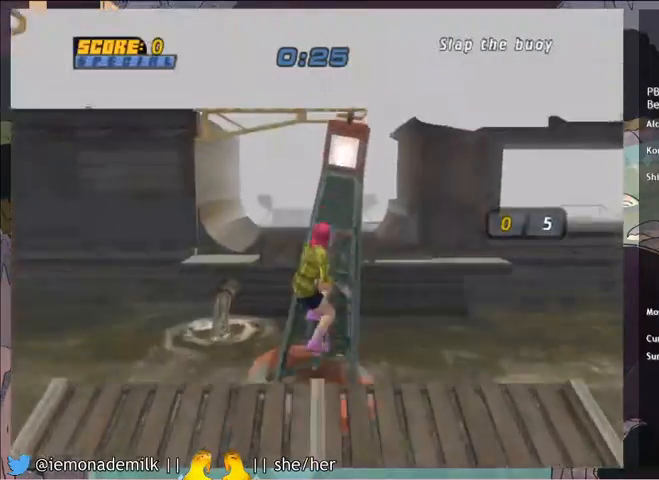
{"buttons": ["TRIANGLE"], "left_stick": "center", "events": [[200, "CROSS", "down"], [200, "TRIANGLE", "down"], [267, "CROSS", "up"], [334, "CROSS", "down"], [401, "CROSS", "up"], [434, "CROSS", "down"], [501, "CROSS", "up"]]}
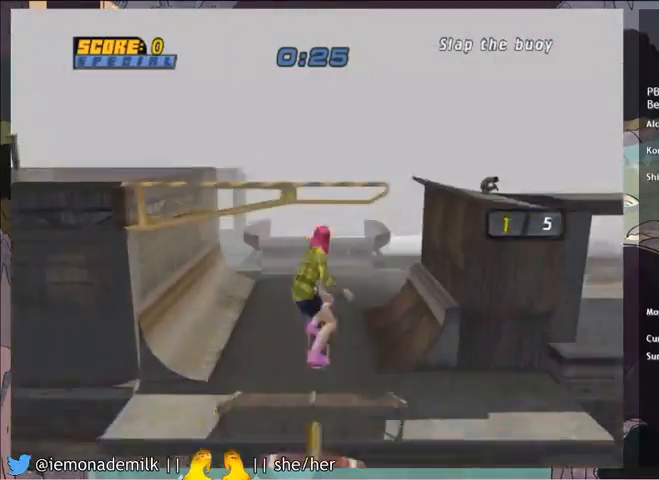
{"buttons": [], "left_stick": "center", "events": [[33, "CROSS", "down"], [100, "CROSS", "up"], [133, "TRIANGLE", "up"]]}
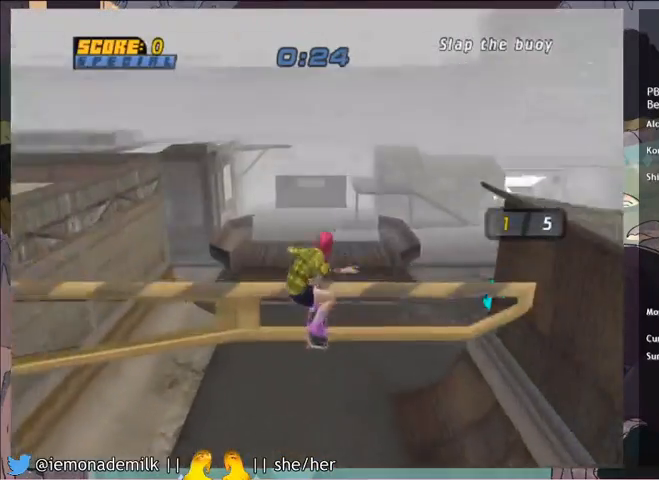
{"buttons": ["DPAD_LEFT"], "left_stick": "center", "events": [[234, "DPAD_LEFT", "down"]]}
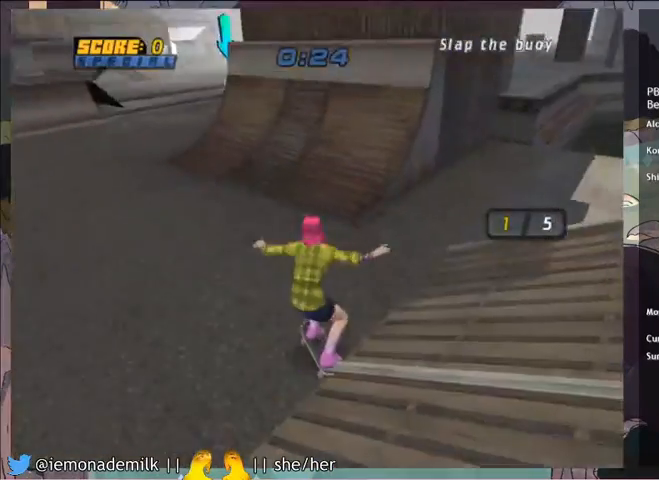
{"buttons": [], "left_stick": "center", "events": [[233, "DPAD_LEFT", "up"]]}
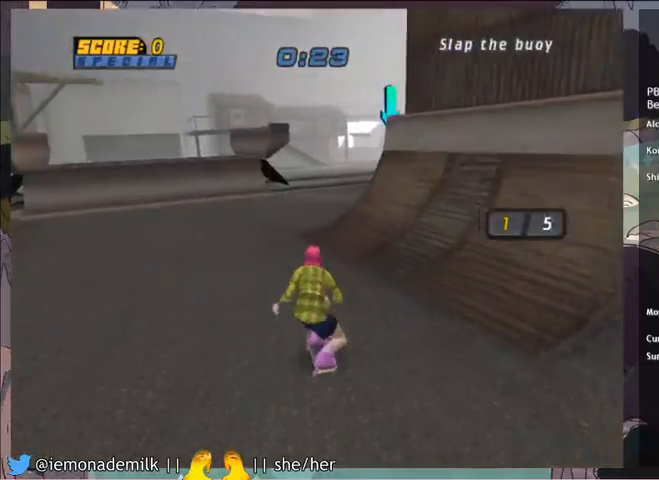
{"buttons": ["DPAD_DOWN"], "left_stick": "center", "events": [[67, "DPAD_DOWN", "down"], [301, "DPAD_LEFT", "down"], [401, "DPAD_LEFT", "up"]]}
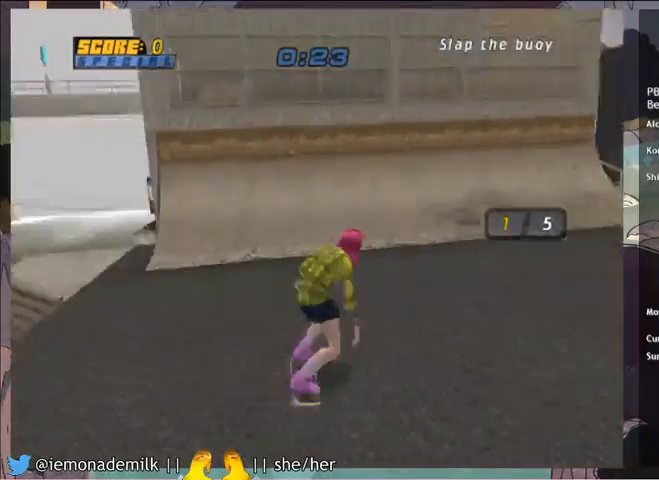
{"buttons": ["CROSS"], "left_stick": "center", "events": [[300, "CROSS", "down"], [500, "DPAD_DOWN", "up"]]}
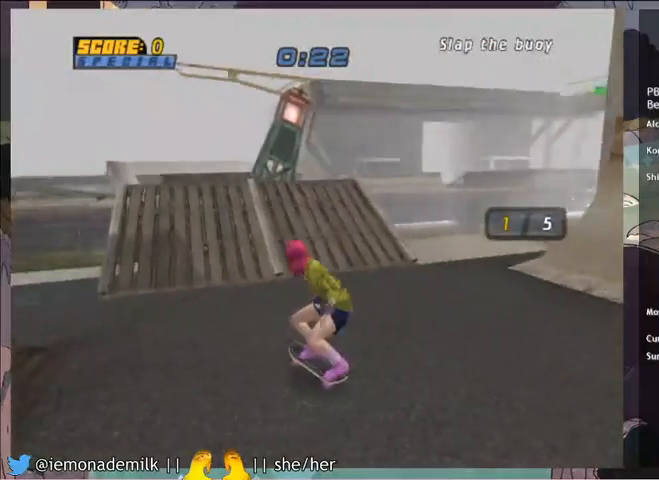
{"buttons": ["CROSS"], "left_stick": "center", "events": [[67, "DPAD_RIGHT", "down"], [334, "DPAD_RIGHT", "up"]]}
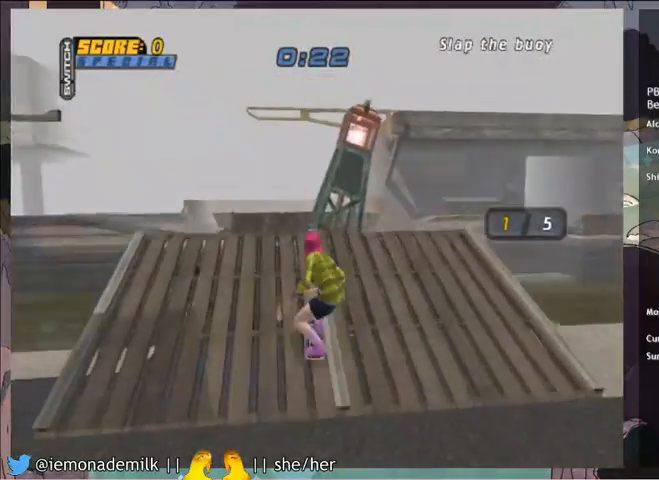
{"buttons": ["CROSS", "TRIANGLE"], "left_stick": "center", "events": [[100, "DPAD_RIGHT", "down"], [167, "DPAD_RIGHT", "up"], [200, "CROSS", "up"], [333, "TRIANGLE", "down"], [367, "CROSS", "down"], [434, "CROSS", "up"], [500, "CROSS", "down"]]}
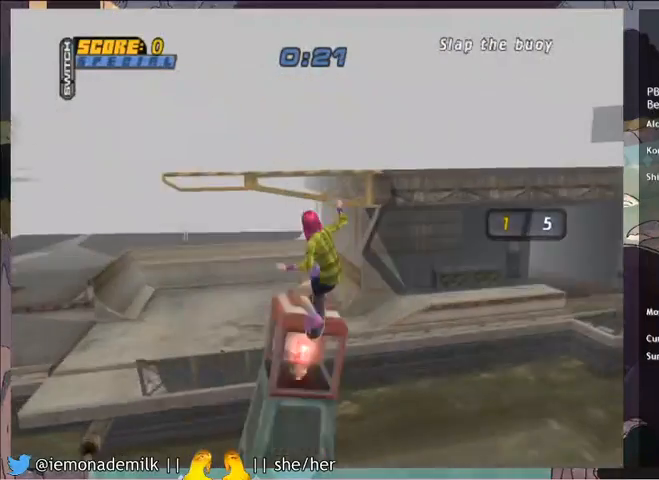
{"buttons": [], "left_stick": "center", "events": [[67, "CROSS", "up"], [100, "CROSS", "down"], [167, "CROSS", "up"], [200, "CROSS", "down"], [267, "CROSS", "up"], [301, "TRIANGLE", "up"]]}
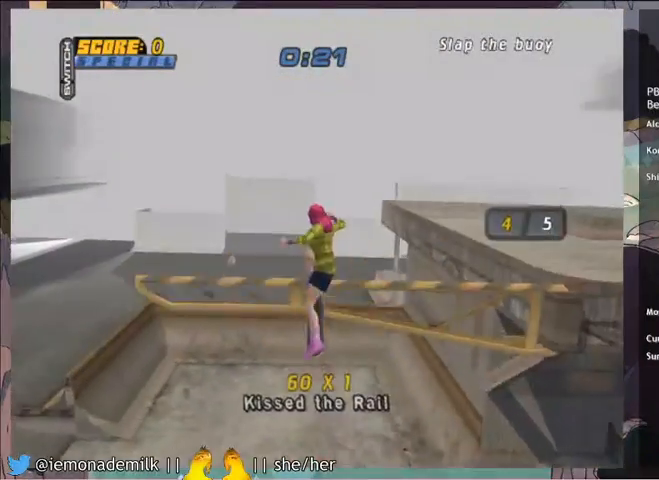
{"buttons": [], "left_stick": "center", "events": []}
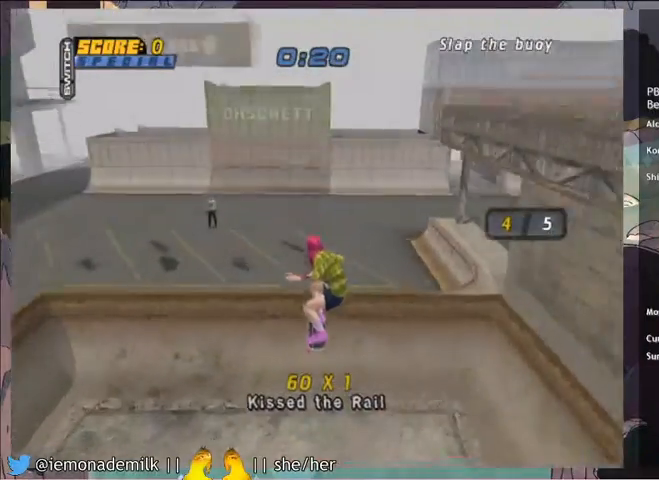
{"buttons": [], "left_stick": "center", "events": [[200, "DPAD_DOWN", "down"], [434, "DPAD_DOWN", "up"]]}
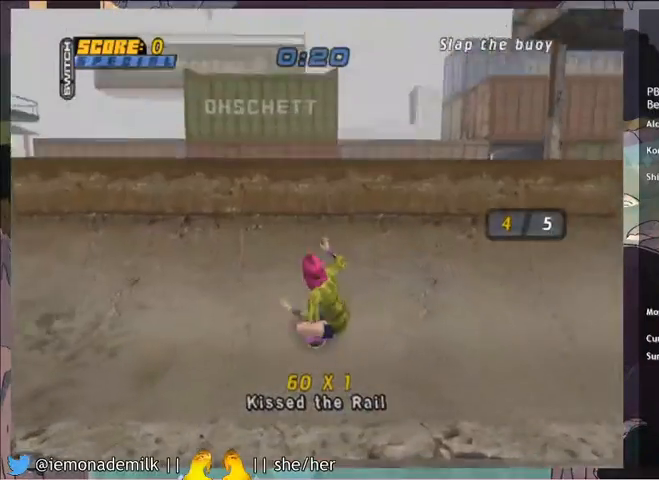
{"buttons": [], "left_stick": "center", "events": []}
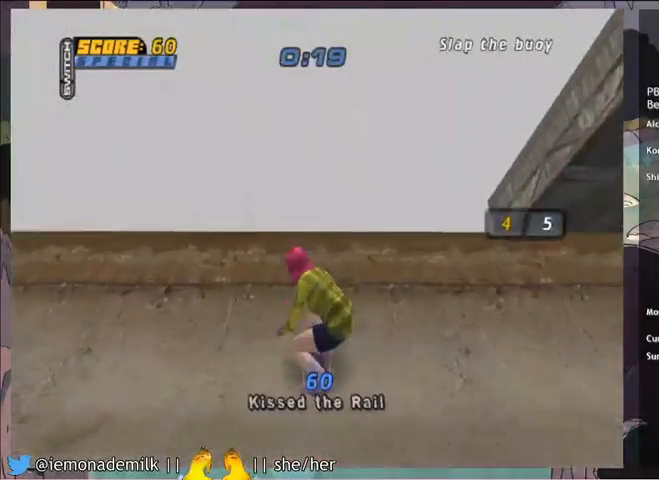
{"buttons": ["CROSS", "DPAD_DOWN"], "left_stick": "center", "events": [[467, "CROSS", "down"], [467, "DPAD_DOWN", "down"]]}
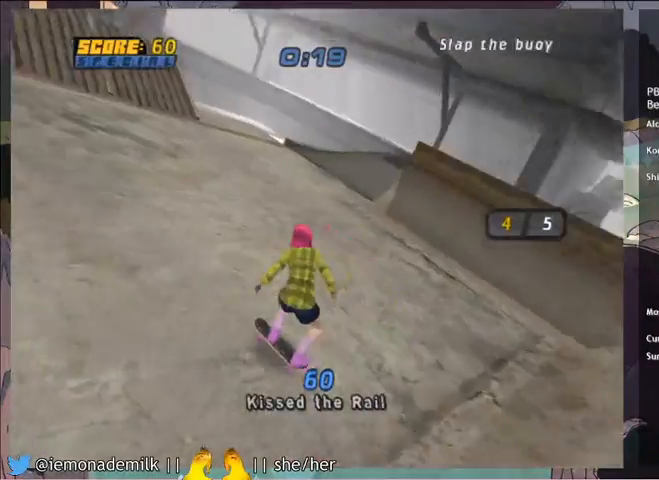
{"buttons": ["CROSS"], "left_stick": "center", "events": [[300, "DPAD_DOWN", "up"], [367, "DPAD_RIGHT", "down"], [500, "DPAD_RIGHT", "up"]]}
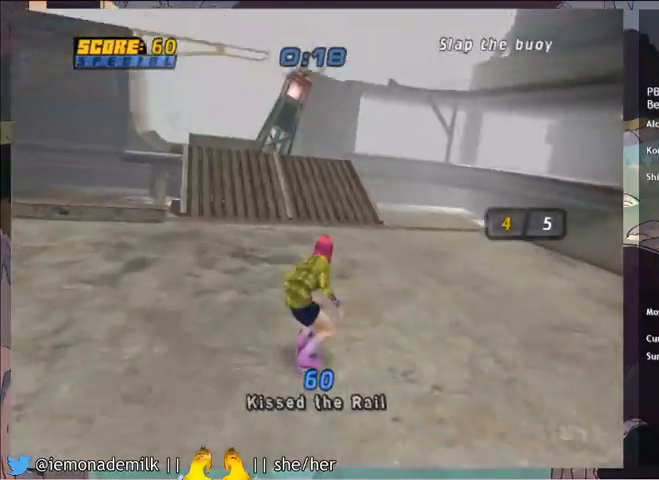
{"buttons": ["CROSS"], "left_stick": "center", "events": []}
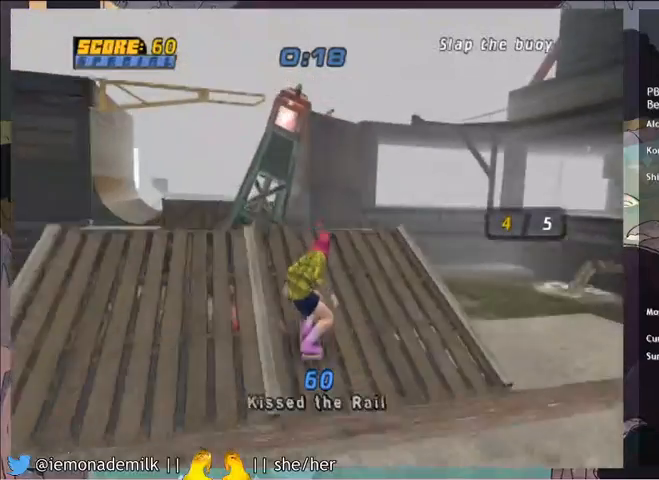
{"buttons": ["TRIANGLE"], "left_stick": "center", "events": [[33, "DPAD_LEFT", "down"], [100, "DPAD_LEFT", "up"], [133, "CROSS", "up"], [367, "TRIANGLE", "down"]]}
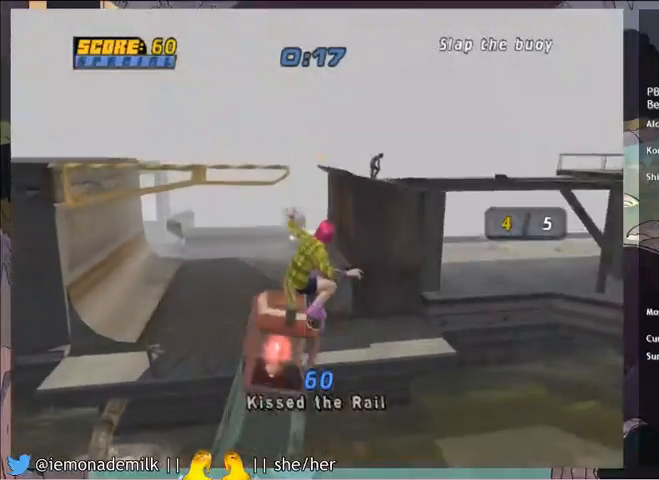
{"buttons": [], "left_stick": "center", "events": [[200, "TRIANGLE", "up"]]}
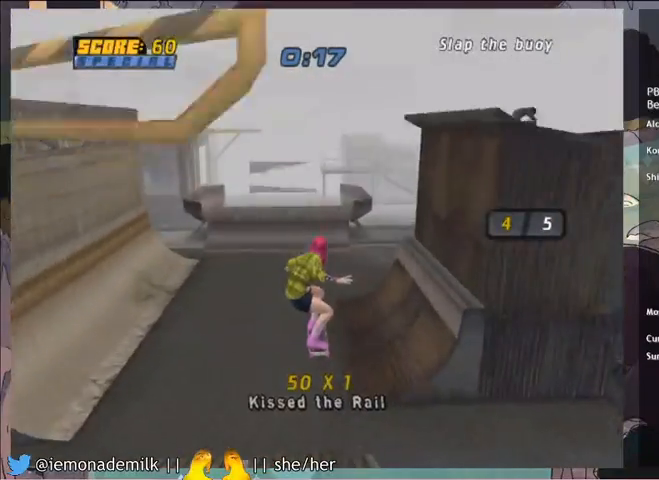
{"buttons": ["DPAD_DOWN", "DPAD_RIGHT"], "left_stick": "center", "events": [[434, "DPAD_DOWN", "down"], [434, "DPAD_RIGHT", "down"]]}
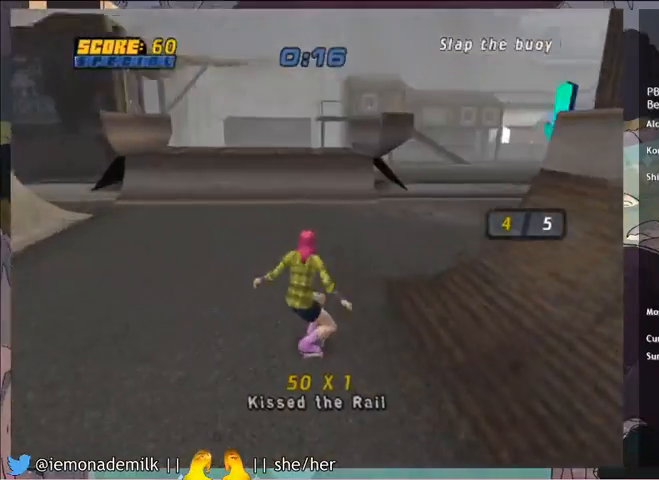
{"buttons": [], "left_stick": "center", "events": [[134, "DPAD_DOWN", "up"], [167, "DPAD_RIGHT", "up"]]}